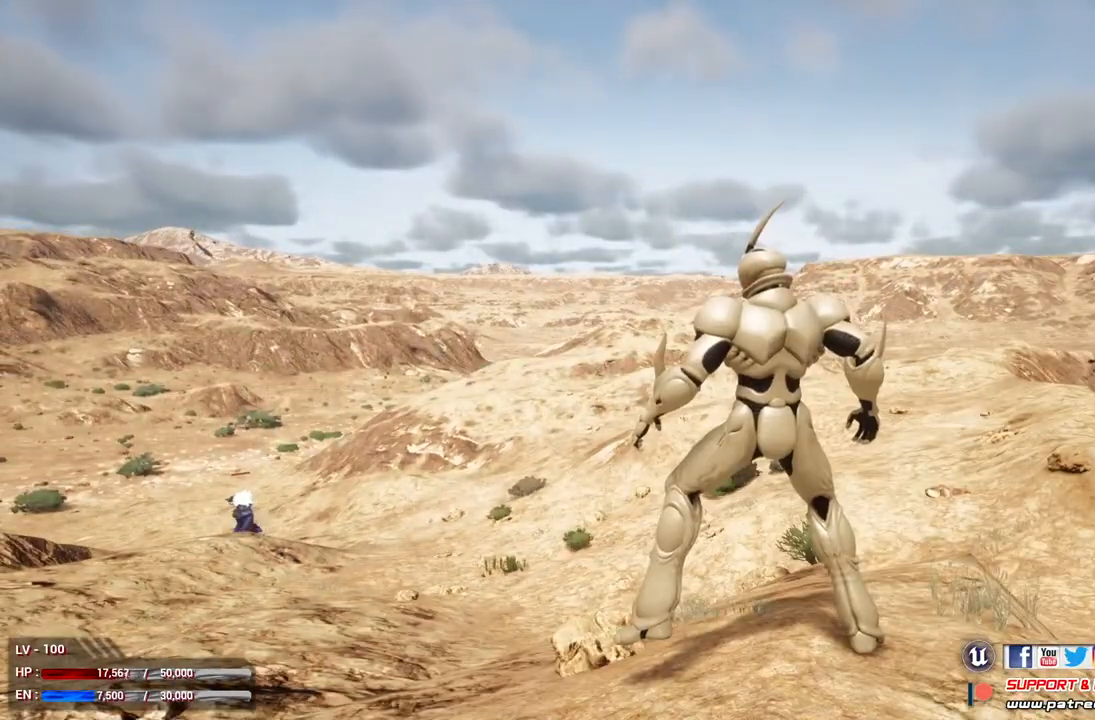
Gameplay with a controller (Xbox layout); each line is a JSON object with the inputs held at the frame after it. "events" lists button and stick changes between this image and that frame as [ms after this image, input, new state], when the widget could be followed in between.
{"buttons": [], "left_stick": "center", "right_stick": "center", "events": []}
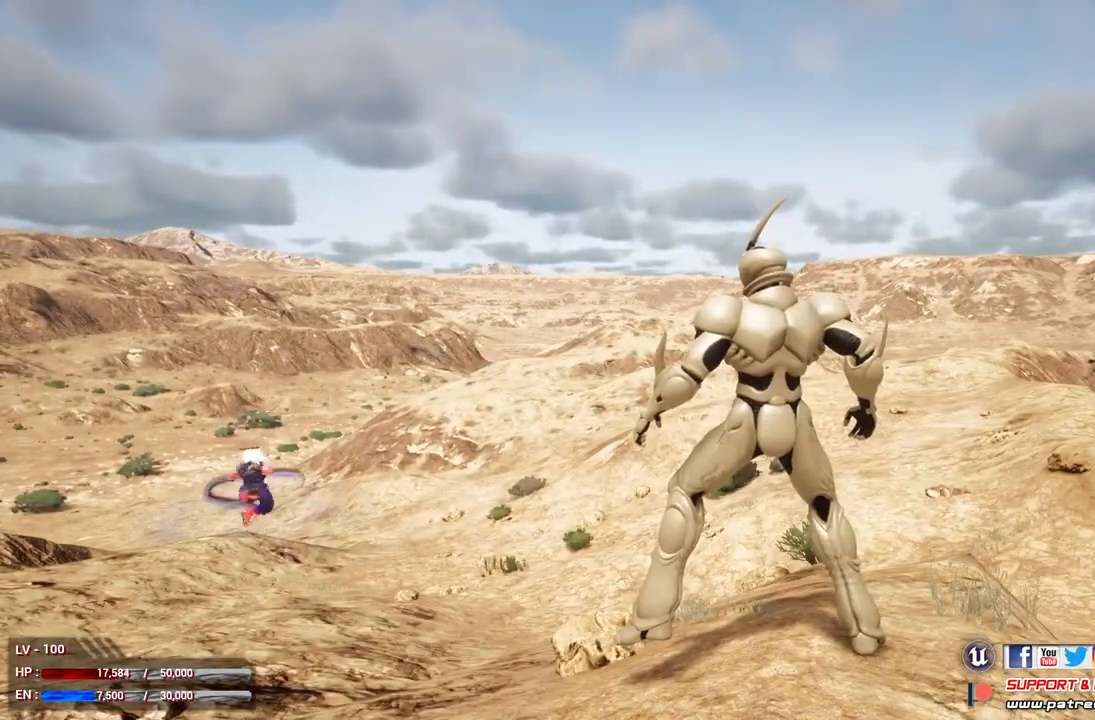
{"buttons": ["B", "L2"], "left_stick": "center", "right_stick": "center", "events": [[67, "L2", "down"], [300, "B", "down"]]}
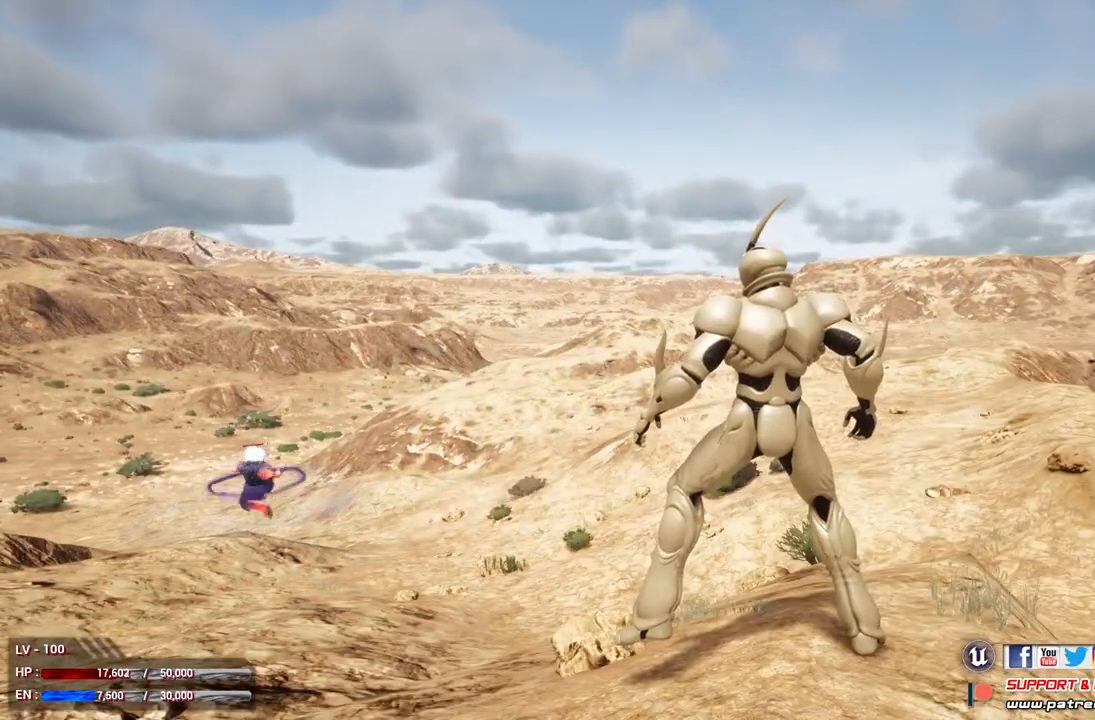
{"buttons": ["L2"], "left_stick": "center", "right_stick": "center", "events": [[100, "B", "up"]]}
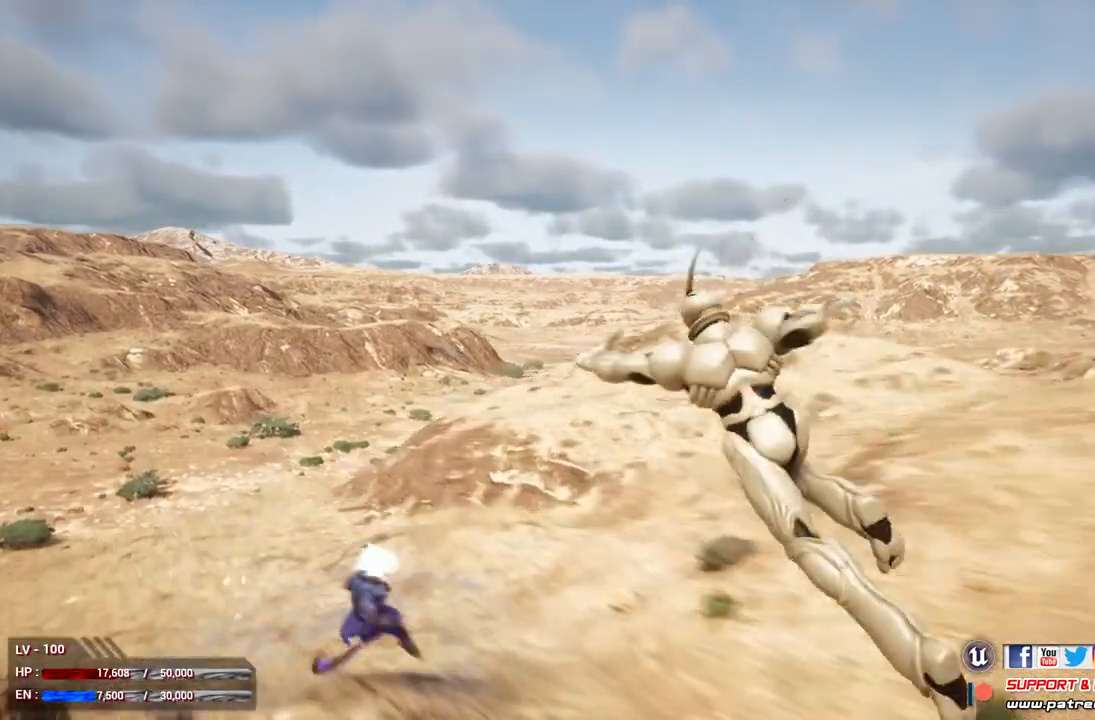
{"buttons": [], "left_stick": "center", "right_stick": "center", "events": [[300, "L2", "up"]]}
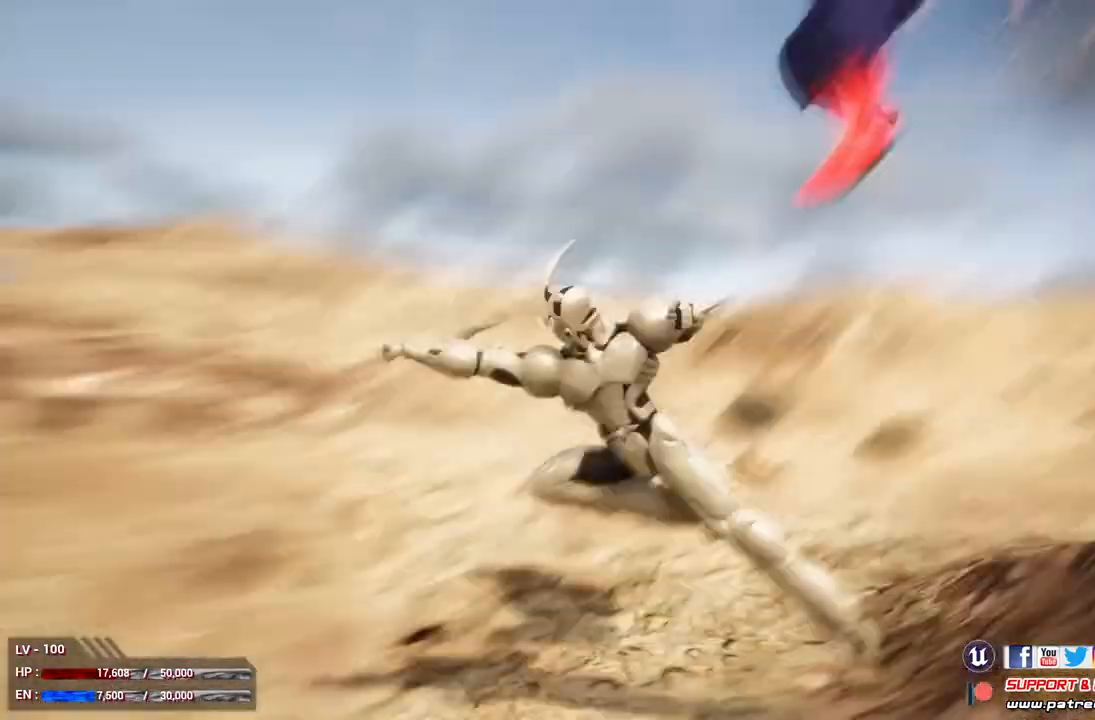
{"buttons": ["R2"], "left_stick": "center", "right_stick": "center", "events": [[500, "R2", "down"]]}
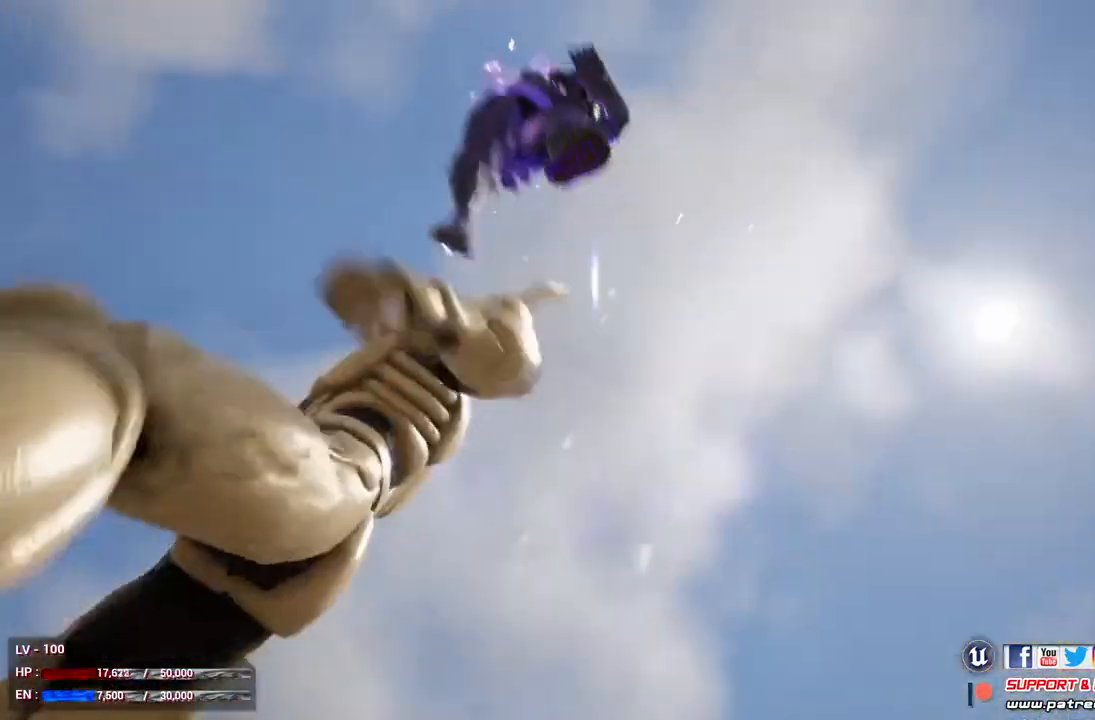
{"buttons": [], "left_stick": "center", "right_stick": "center", "events": [[133, "R2", "up"], [200, "X", "down"], [300, "X", "up"], [367, "X", "down"], [433, "X", "up"]]}
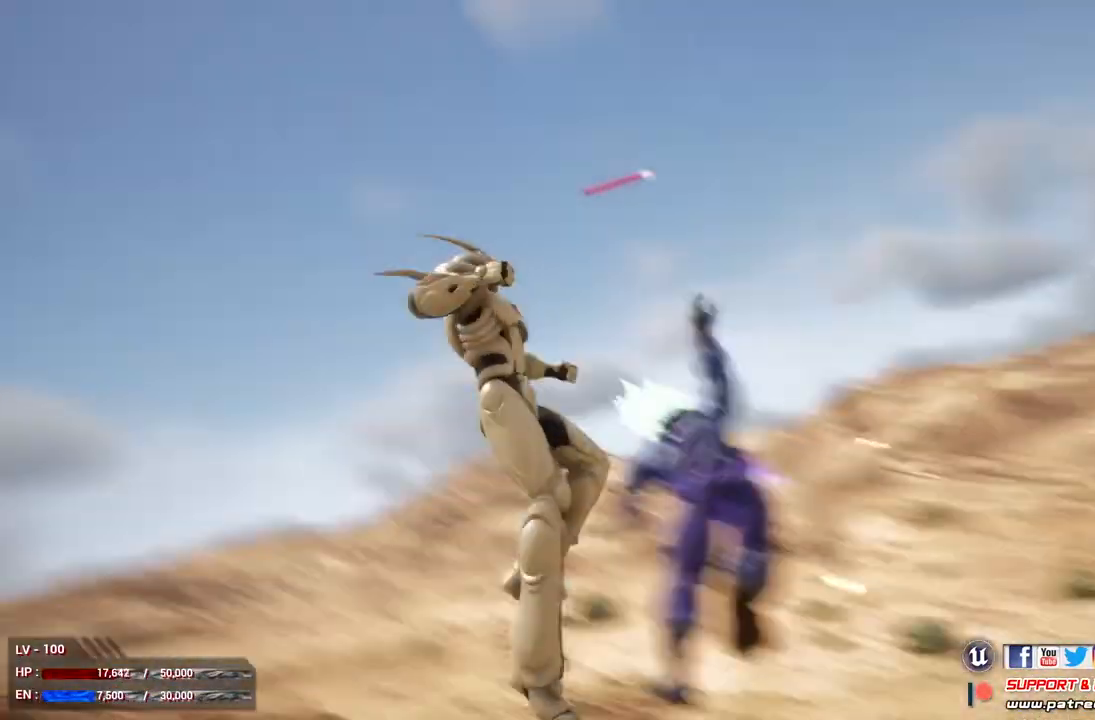
{"buttons": [], "left_stick": "center", "right_stick": "center", "events": [[33, "X", "down"], [100, "X", "up"], [167, "X", "down"], [300, "X", "up"]]}
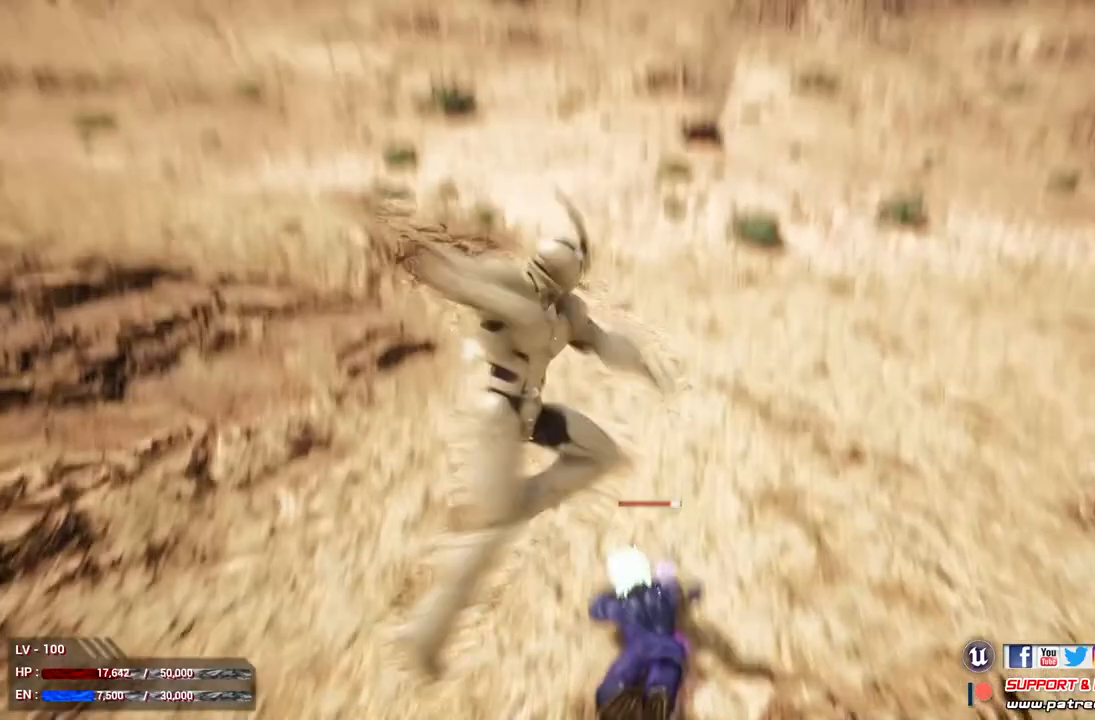
{"buttons": ["L2"], "left_stick": "center", "right_stick": "center", "events": [[100, "L2", "down"], [200, "A", "down"], [300, "A", "up"]]}
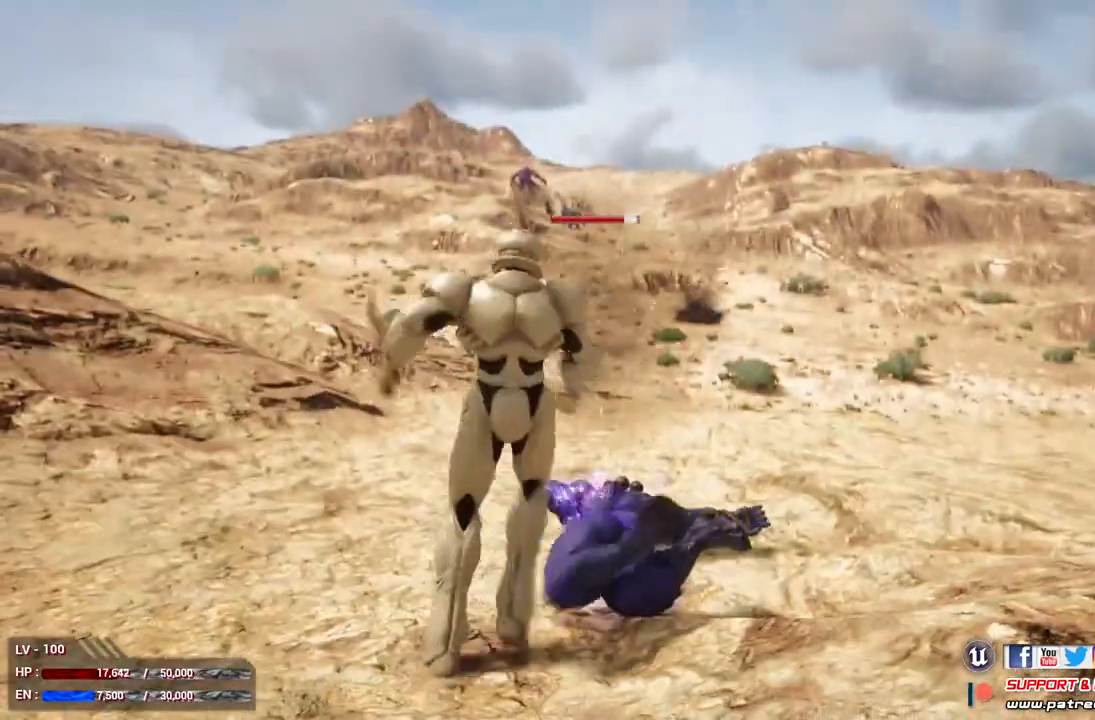
{"buttons": ["L2"], "left_stick": "center", "right_stick": "center", "events": []}
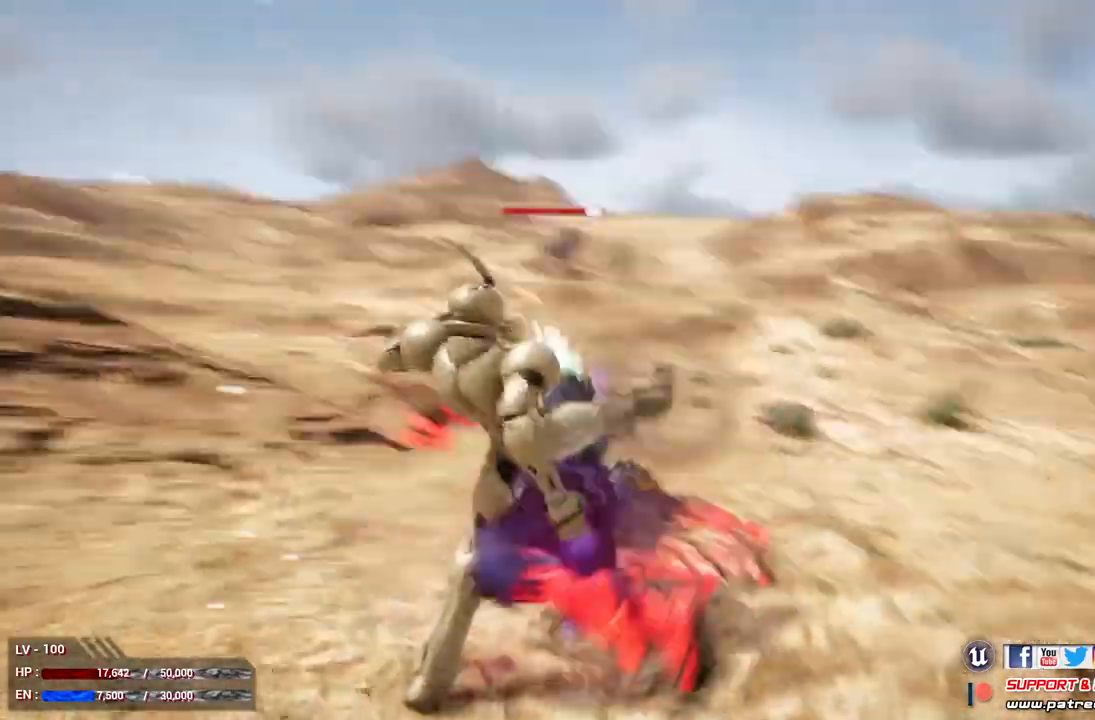
{"buttons": [], "left_stick": "center", "right_stick": "center", "events": [[500, "L2", "up"]]}
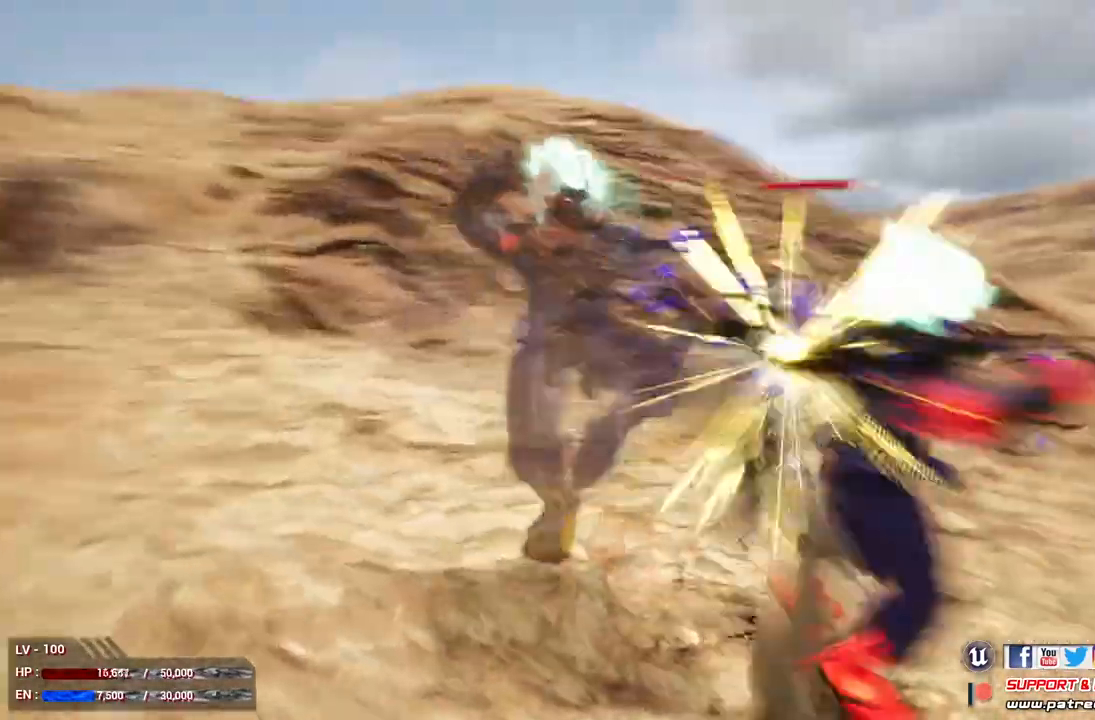
{"buttons": ["X"], "left_stick": "center", "right_stick": "center", "events": [[133, "X", "down"], [400, "X", "up"], [467, "X", "down"]]}
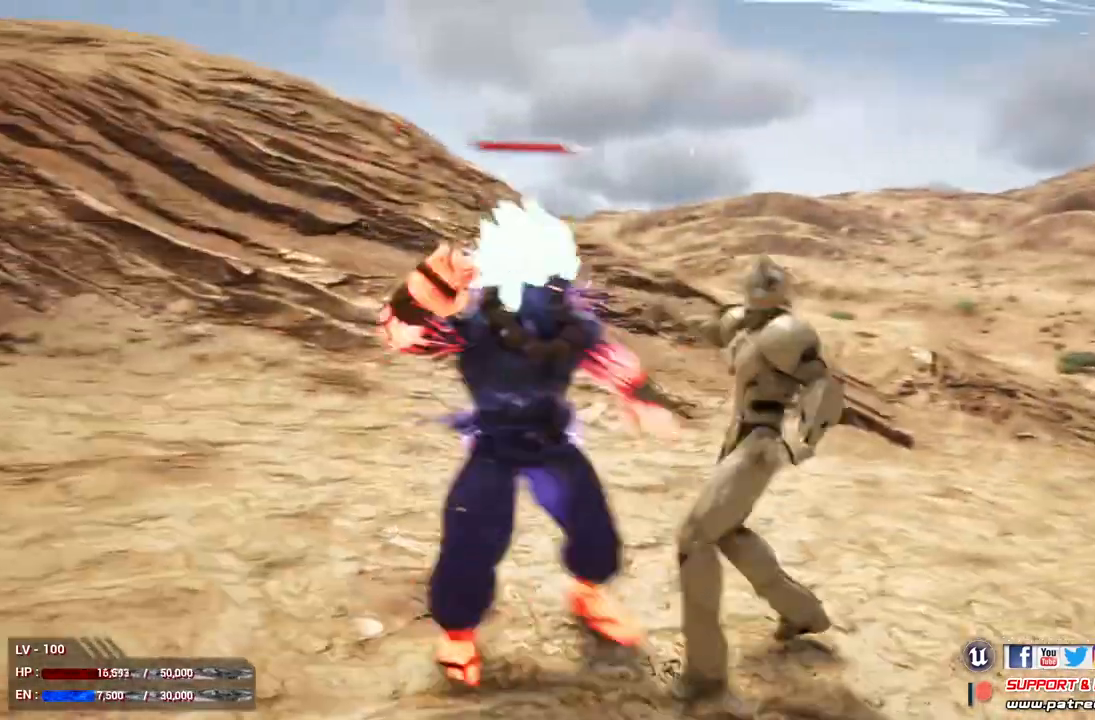
{"buttons": ["X"], "left_stick": "center", "right_stick": "center", "events": [[100, "X", "up"], [167, "X", "down"], [300, "X", "up"], [367, "X", "down"]]}
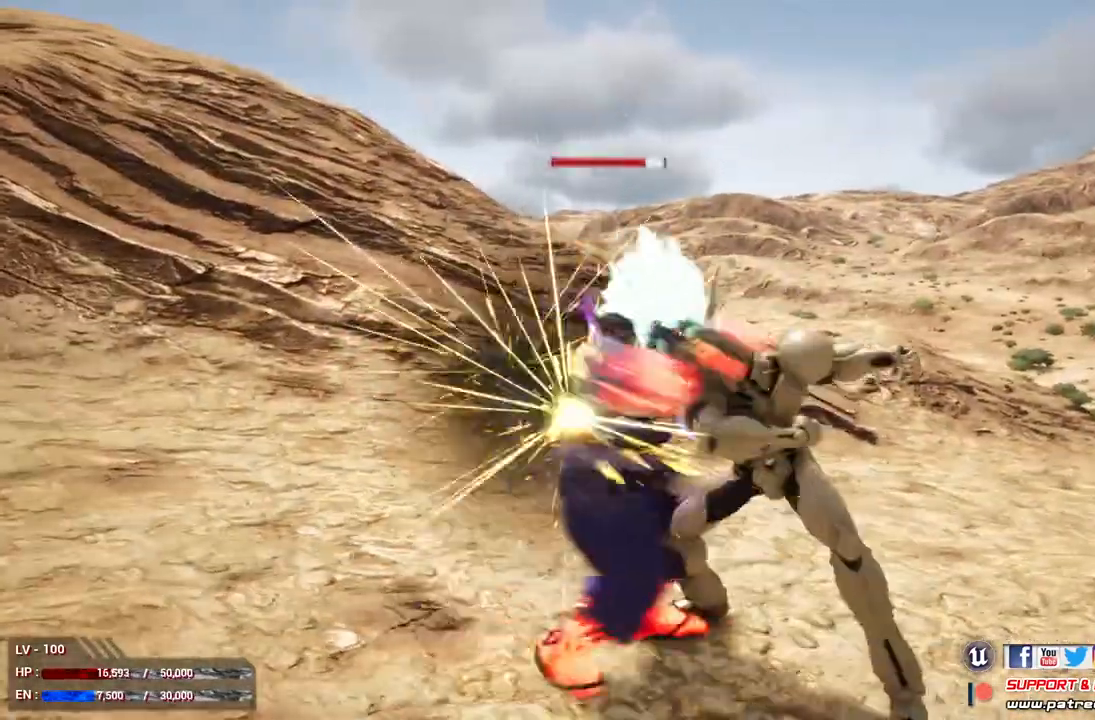
{"buttons": ["X"], "left_stick": "center", "right_stick": "center", "events": []}
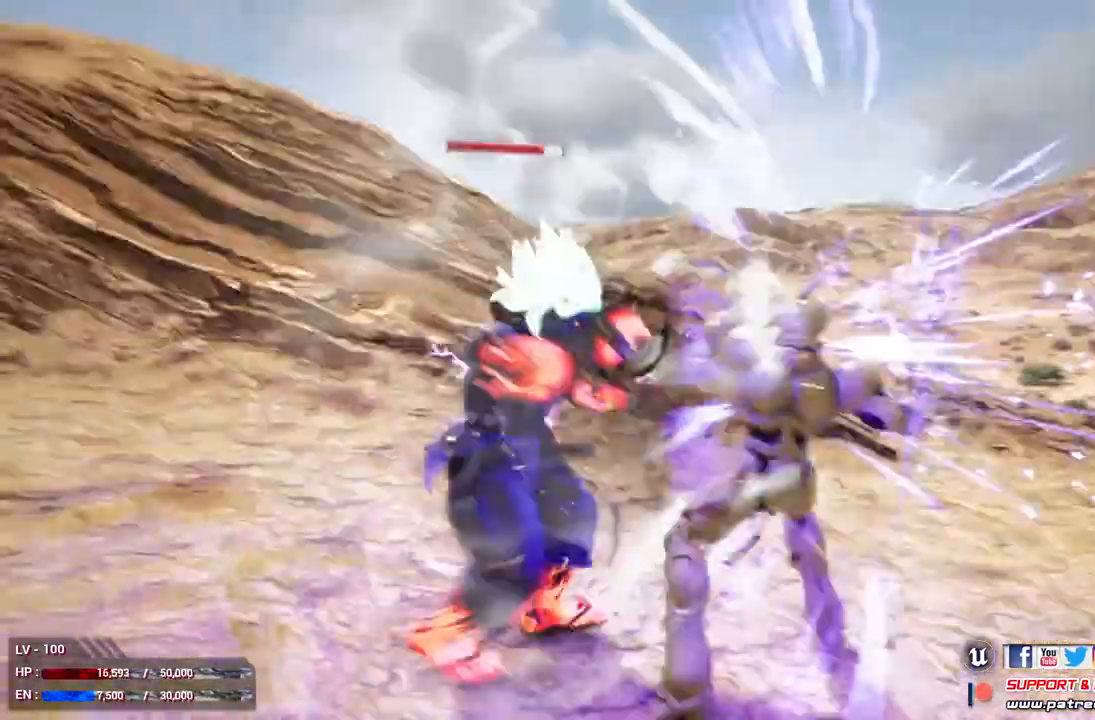
{"buttons": ["X"], "left_stick": "center", "right_stick": "center", "events": []}
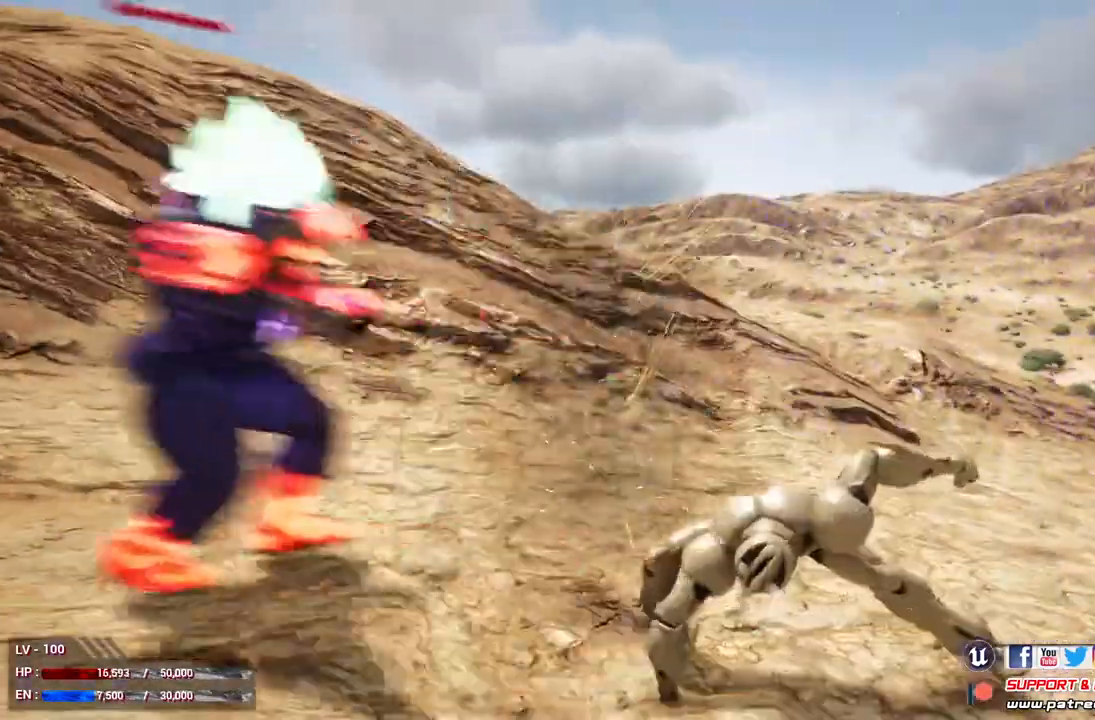
{"buttons": ["X"], "left_stick": "center", "right_stick": "center", "events": []}
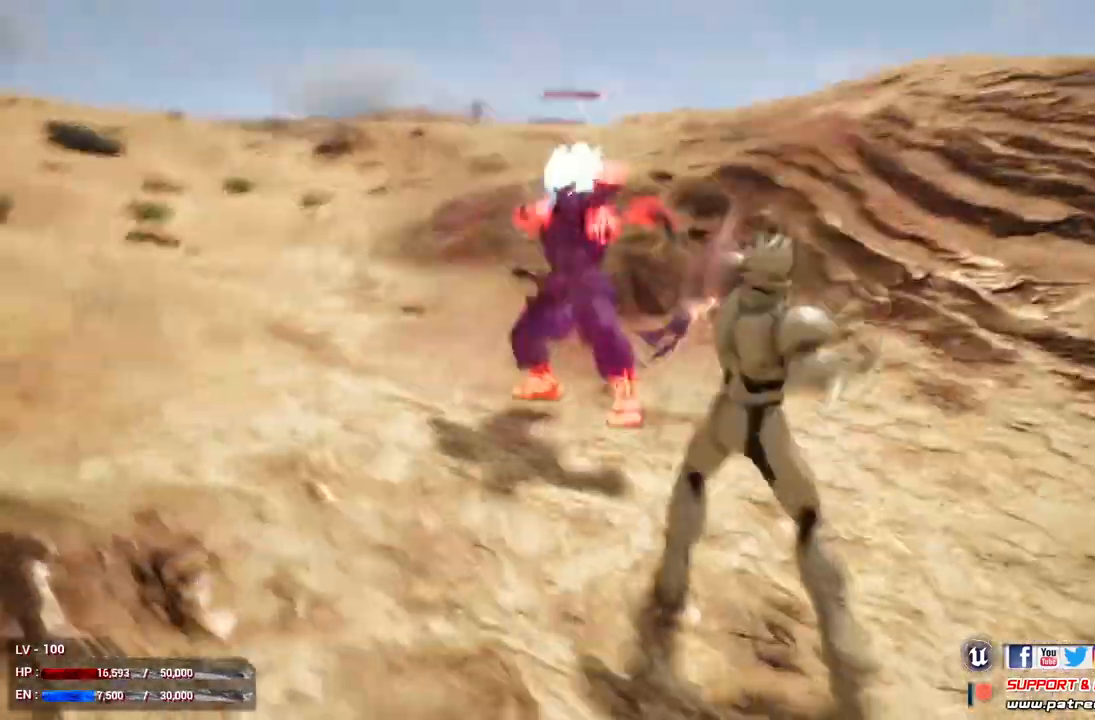
{"buttons": [], "left_stick": "center", "right_stick": "center", "events": [[500, "X", "up"]]}
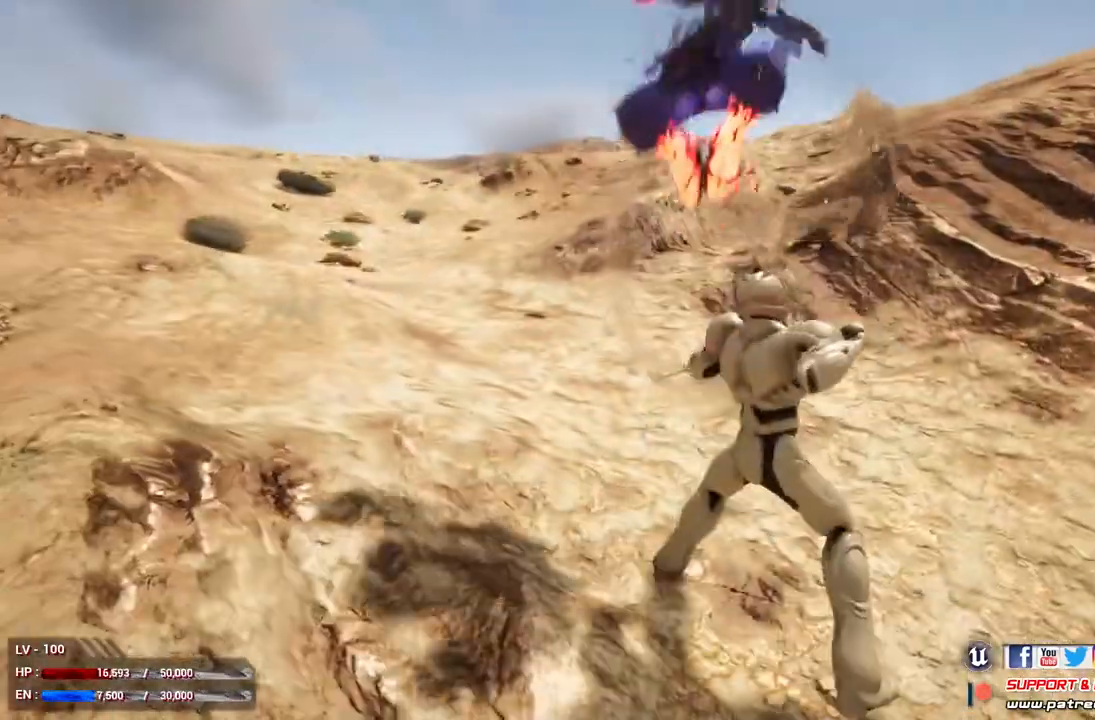
{"buttons": [], "left_stick": "center", "right_stick": "center", "events": []}
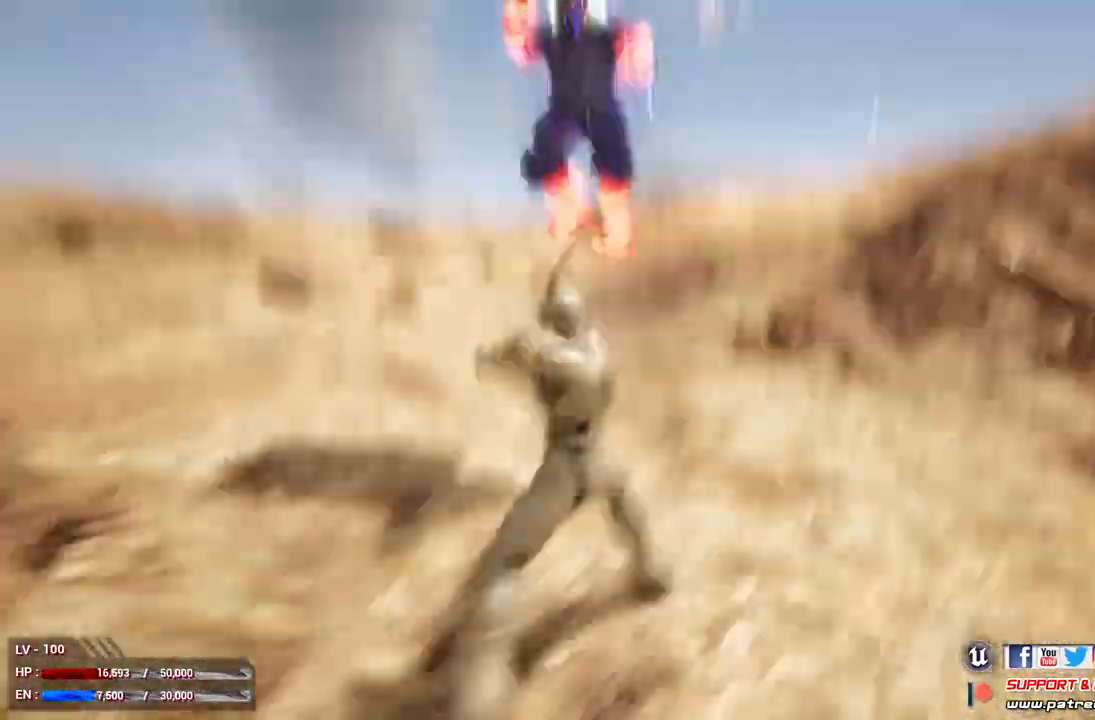
{"buttons": ["B", "L2"], "left_stick": "center", "right_stick": "center", "events": [[267, "L2", "down"], [400, "B", "down"]]}
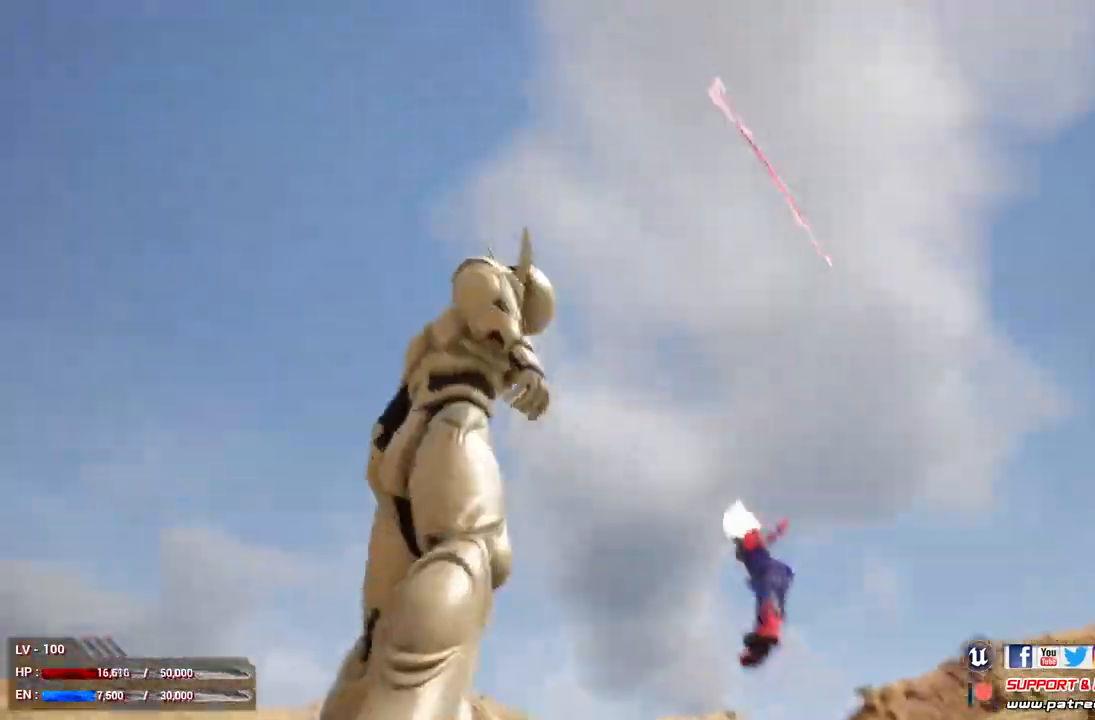
{"buttons": ["L2"], "left_stick": "center", "right_stick": "center", "events": [[33, "B", "up"]]}
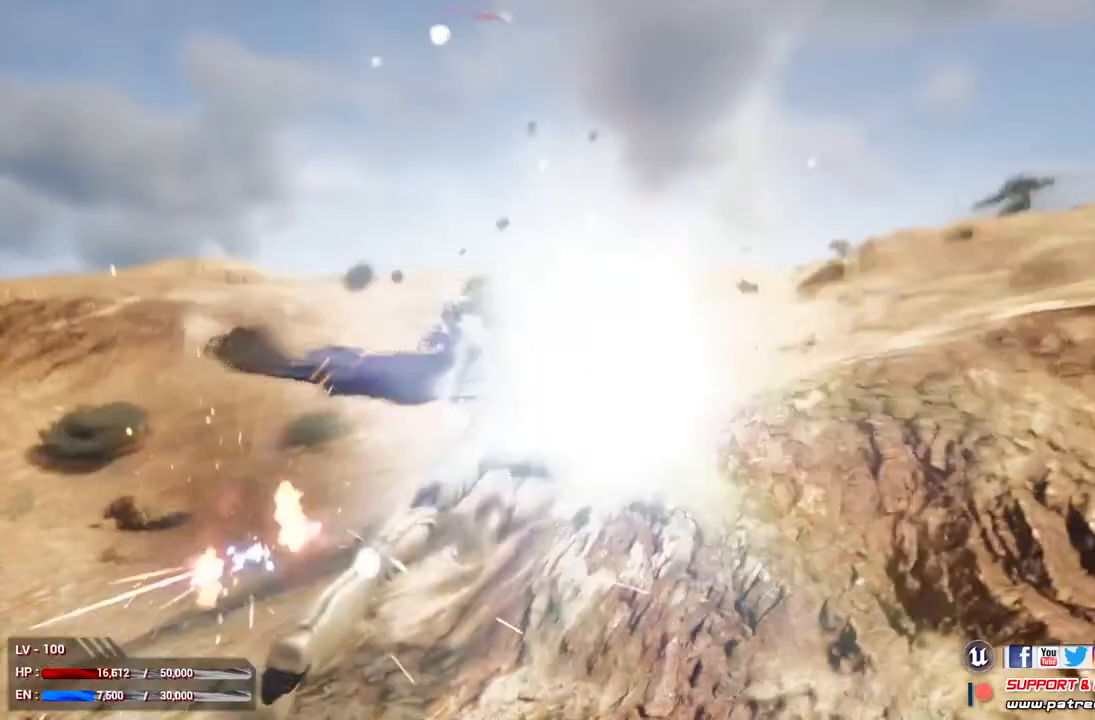
{"buttons": [], "left_stick": "center", "right_stick": "center", "events": [[233, "L2", "up"]]}
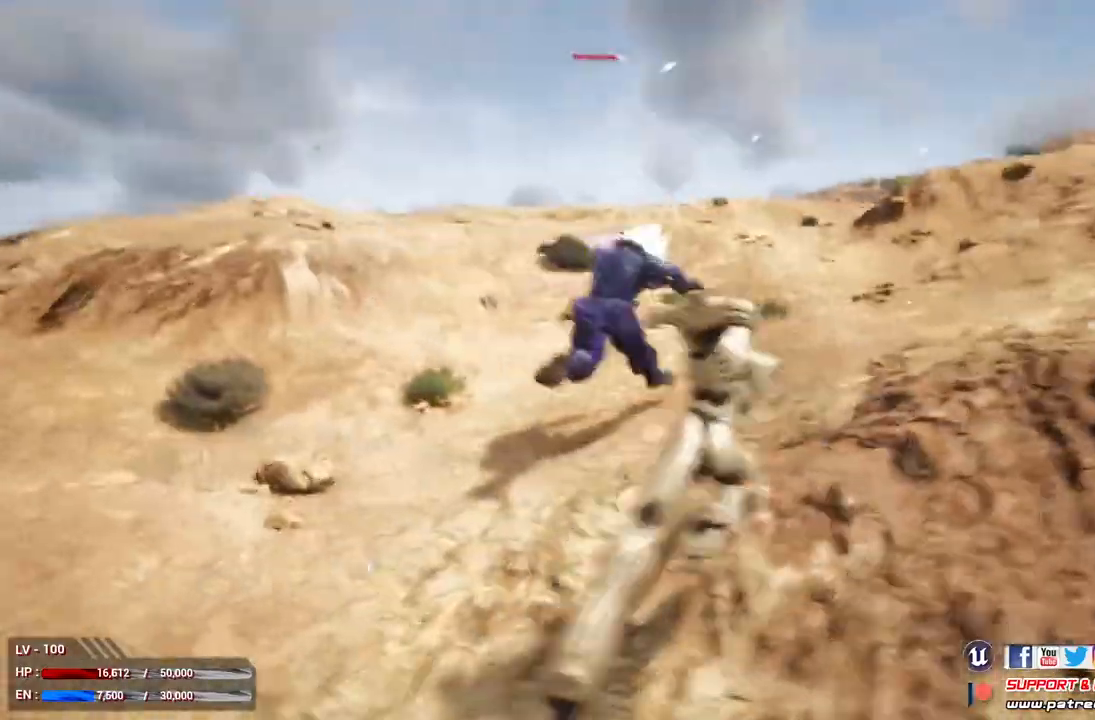
{"buttons": ["R2"], "left_stick": "up-left", "right_stick": "center", "events": [[167, "left_stick", "down-left"], [367, "left_stick", "up-left"], [400, "R2", "down"]]}
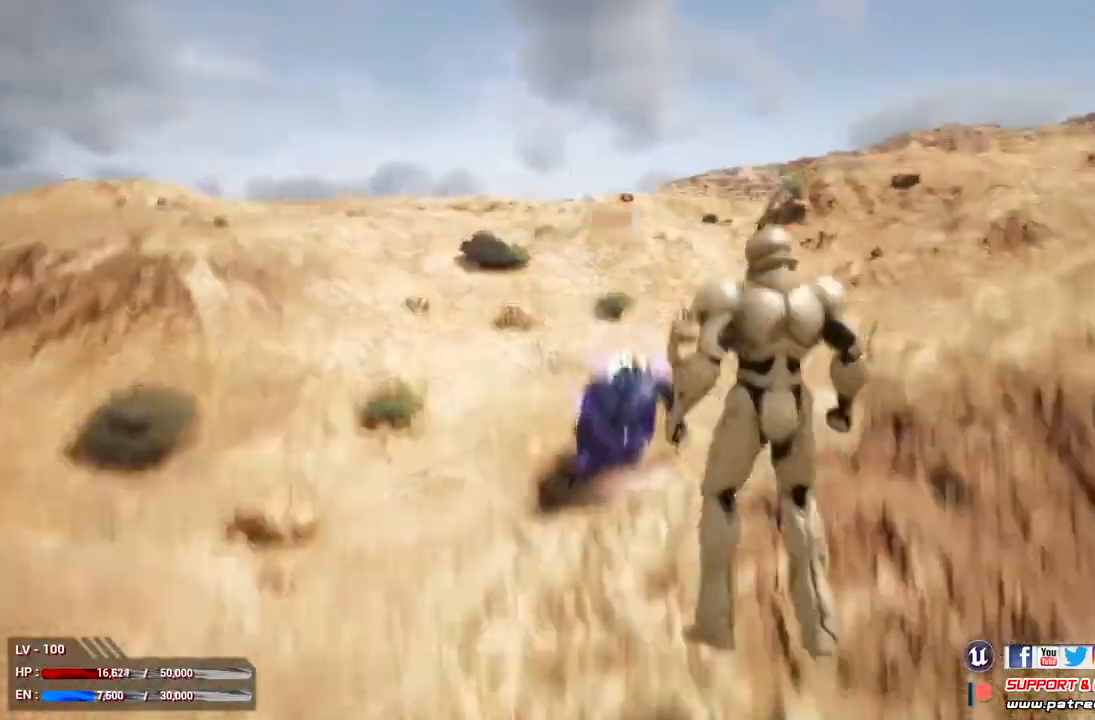
{"buttons": [], "left_stick": "up", "right_stick": "center", "events": [[33, "R2", "up"], [100, "R2", "down"], [233, "R2", "up"], [367, "left_stick", "up"]]}
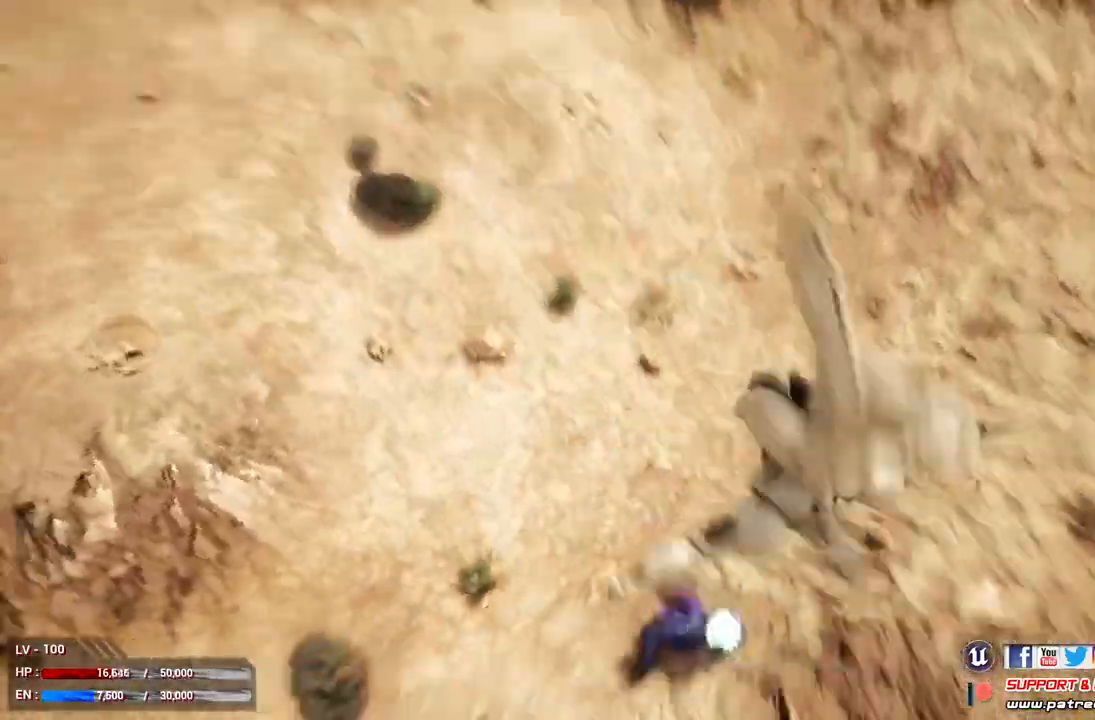
{"buttons": ["Y", "R1"], "left_stick": "center", "right_stick": "center", "events": [[233, "R1", "down"], [300, "Y", "down"], [367, "left_stick", "center"]]}
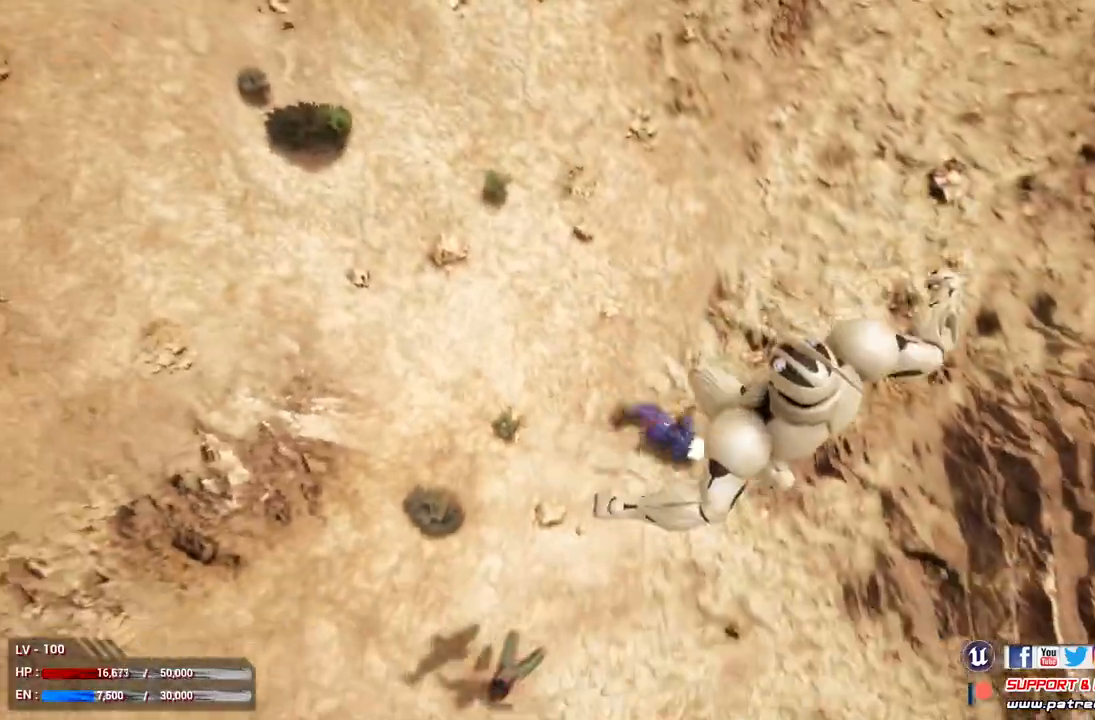
{"buttons": ["R1"], "left_stick": "center", "right_stick": "center", "events": [[300, "Y", "up"]]}
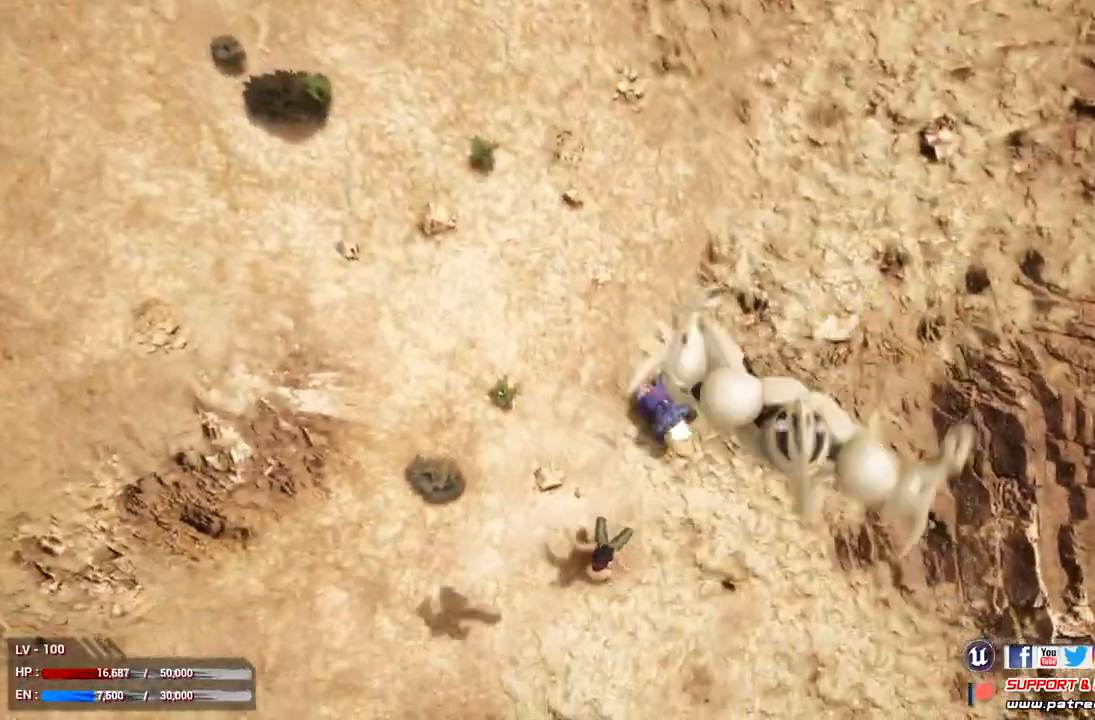
{"buttons": [], "left_stick": "center", "right_stick": "center", "events": [[367, "R1", "up"]]}
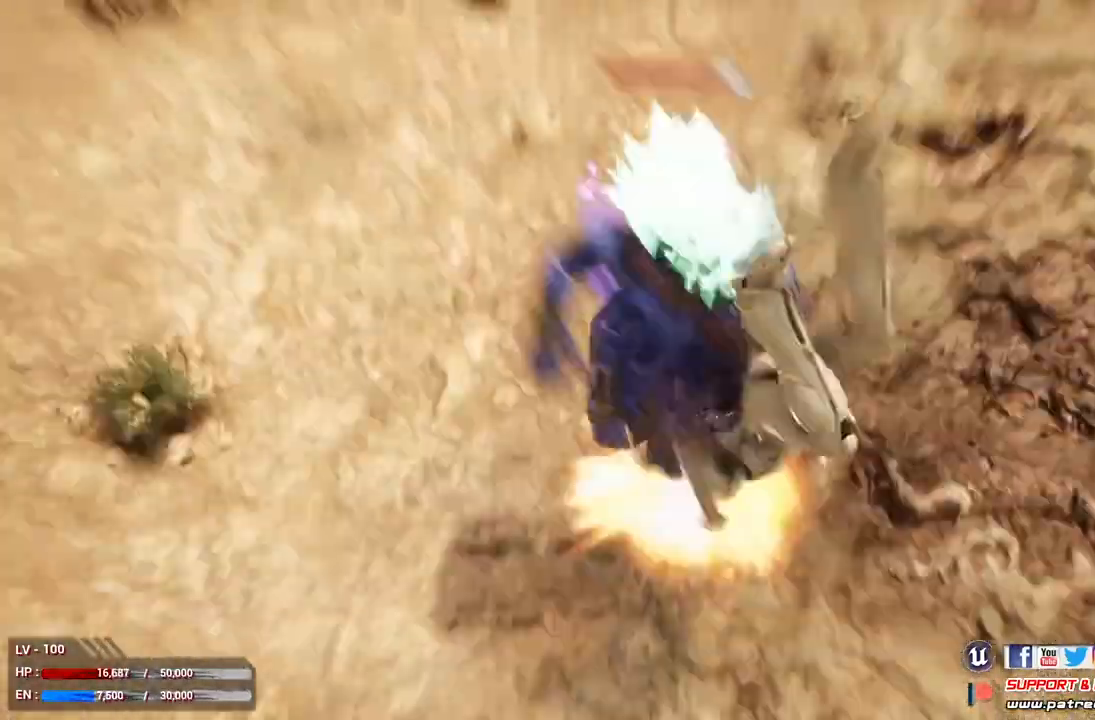
{"buttons": ["L1"], "left_stick": "center", "right_stick": "center", "events": [[500, "L1", "down"]]}
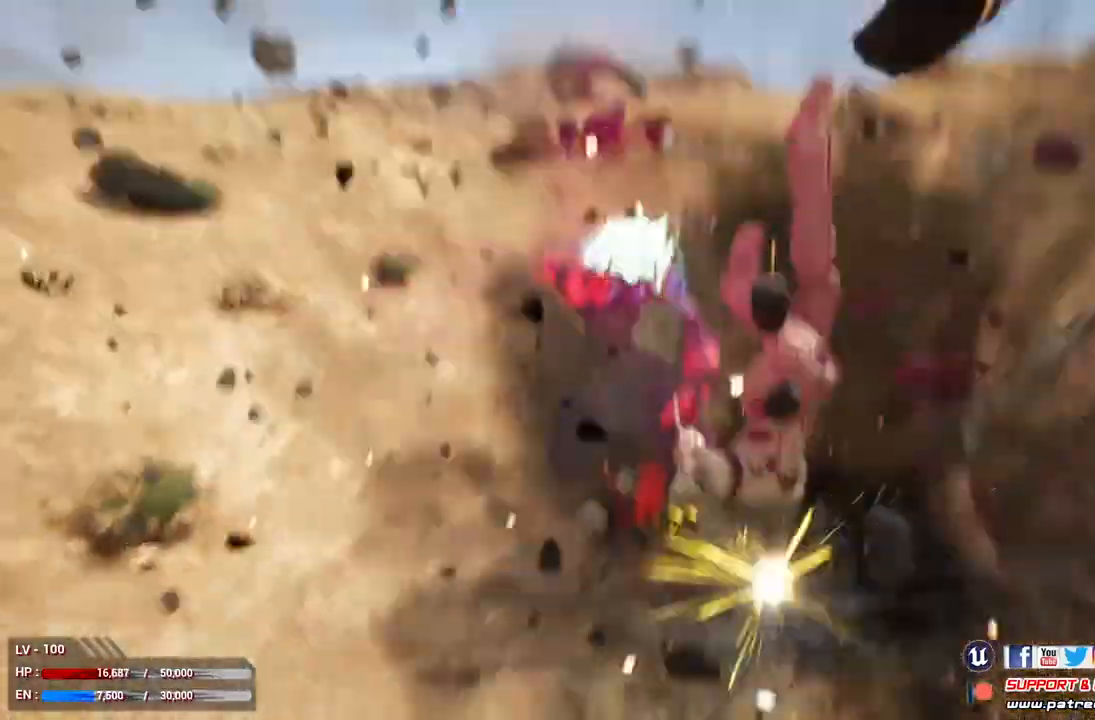
{"buttons": ["L1"], "left_stick": "down", "right_stick": "center", "events": [[500, "left_stick", "down"]]}
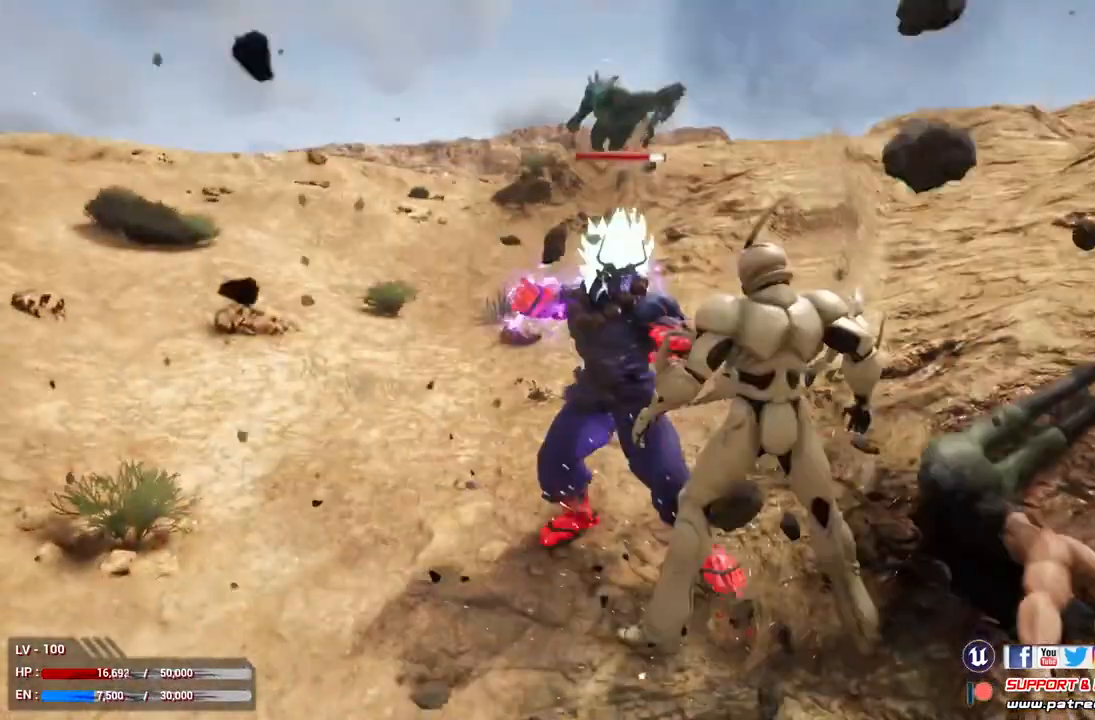
{"buttons": ["L1", "DPAD_RIGHT"], "left_stick": "center", "right_stick": "center", "events": [[267, "left_stick", "center"], [467, "DPAD_RIGHT", "down"]]}
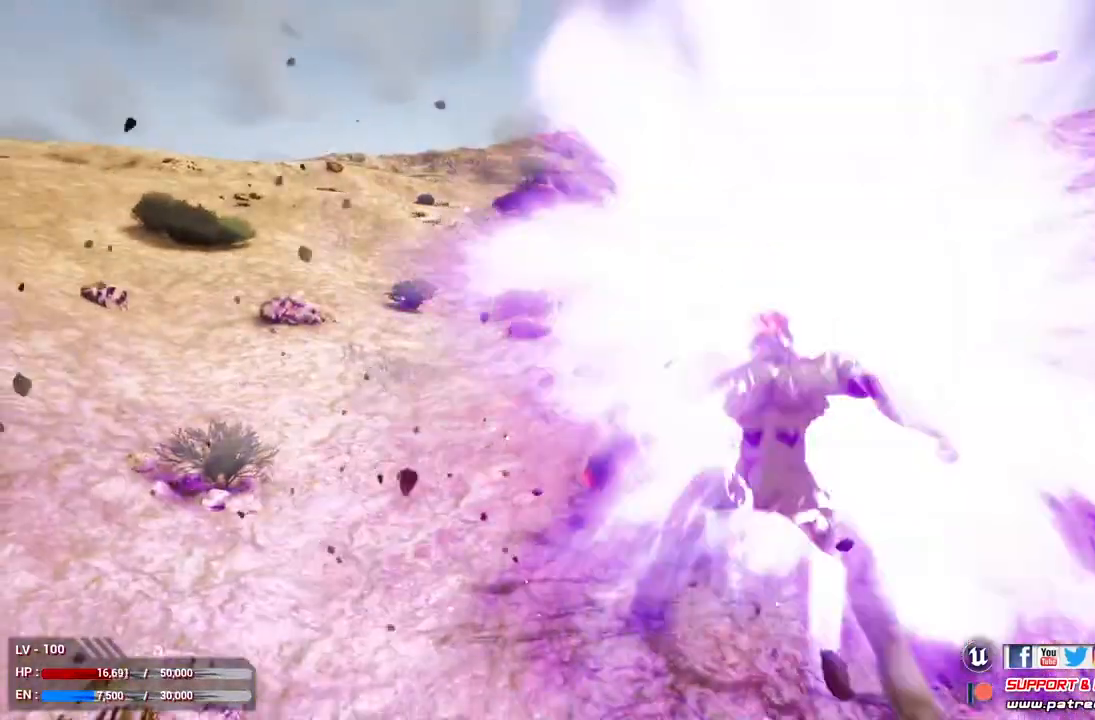
{"buttons": ["L1"], "left_stick": "down", "right_stick": "center", "events": [[133, "DPAD_RIGHT", "up"], [400, "left_stick", "down"]]}